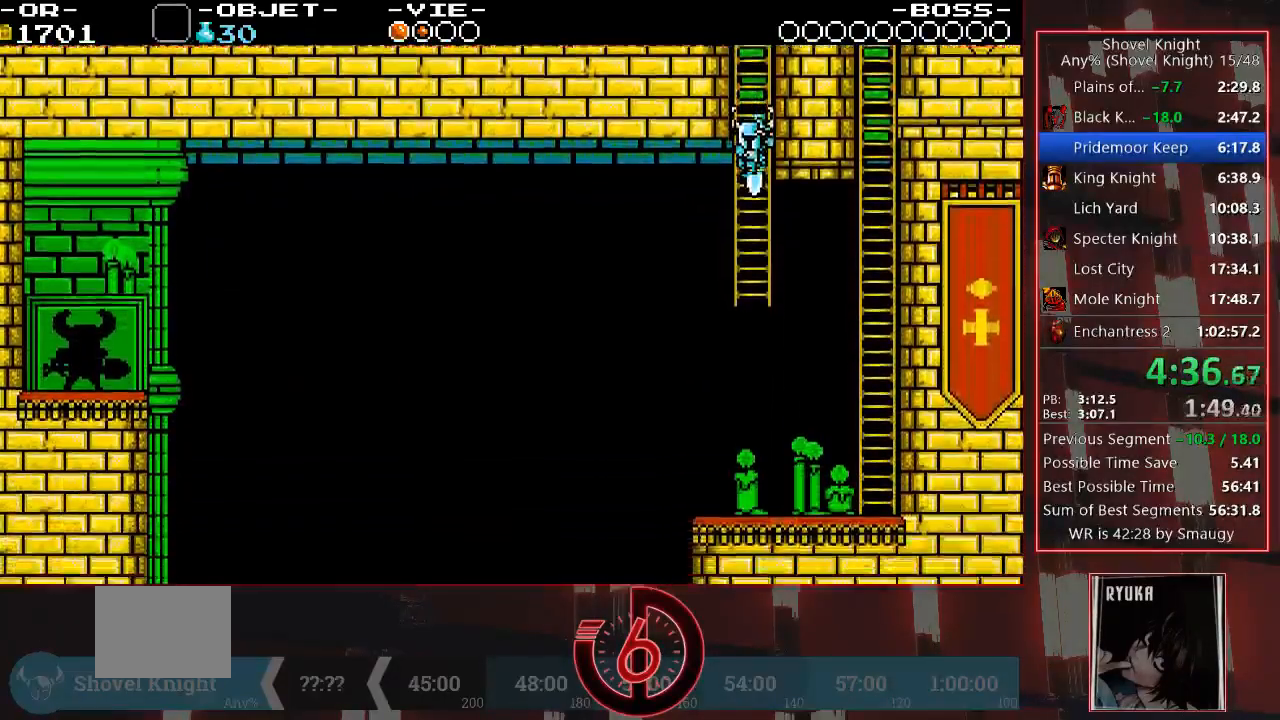
Gameplay with a controller (PlayStation layout); each line is a JSON object with the inputs held at the frame after it. "events" lists button and stick changes between this image and that frame as [ms after this image, input, new state], when the widget could be followed in between. Not read: L3 R3.
{"buttons": ["DPAD_RIGHT"], "left_stick": "center", "right_stick": "center", "events": []}
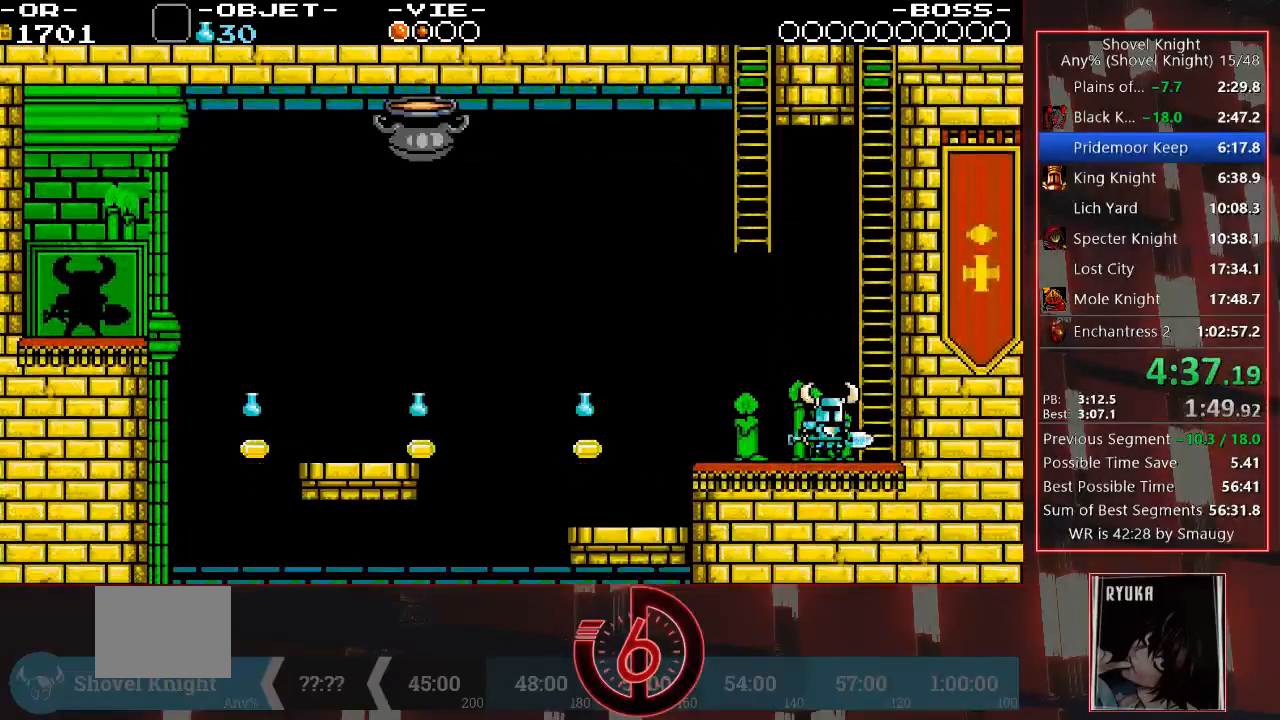
{"buttons": ["DPAD_UP", "DPAD_RIGHT"], "left_stick": "center", "right_stick": "center", "events": [[50, "CROSS", "down"], [383, "DPAD_UP", "down"], [500, "CROSS", "up"]]}
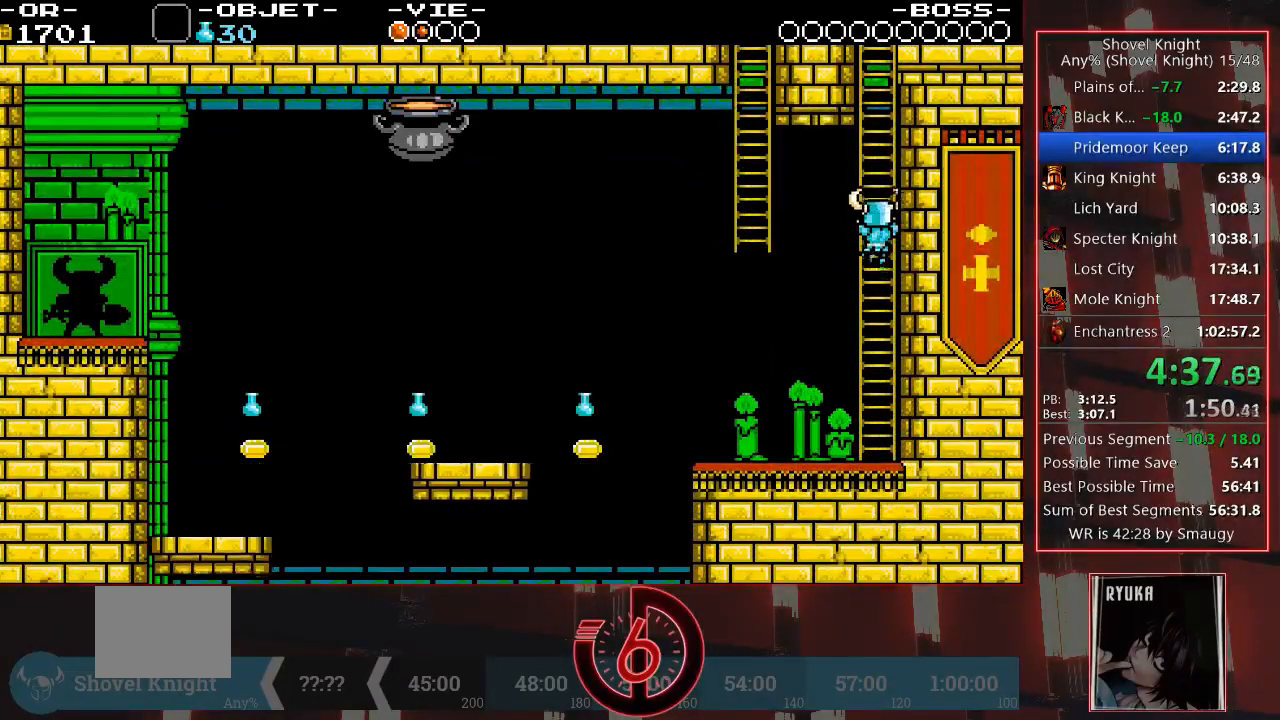
{"buttons": ["DPAD_UP"], "left_stick": "center", "right_stick": "center", "events": [[50, "DPAD_RIGHT", "up"], [183, "DPAD_RIGHT", "down"], [200, "DPAD_RIGHT", "up"]]}
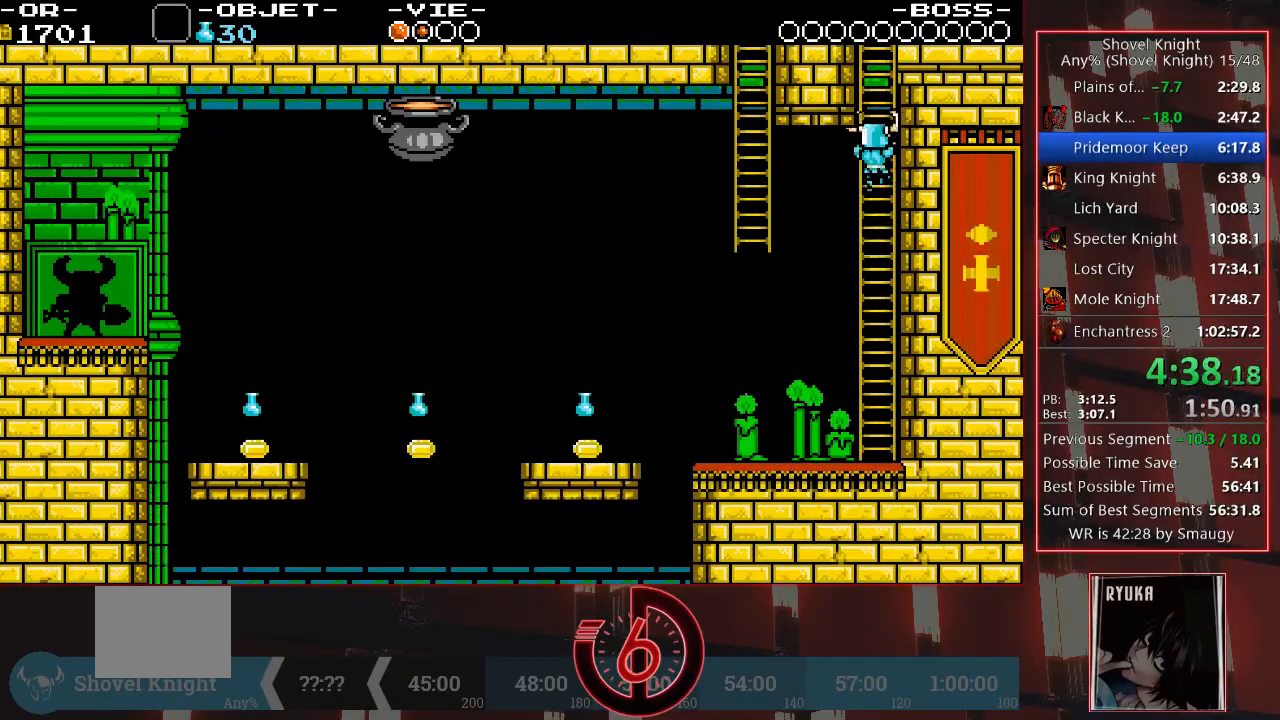
{"buttons": ["DPAD_UP"], "left_stick": "center", "right_stick": "center", "events": []}
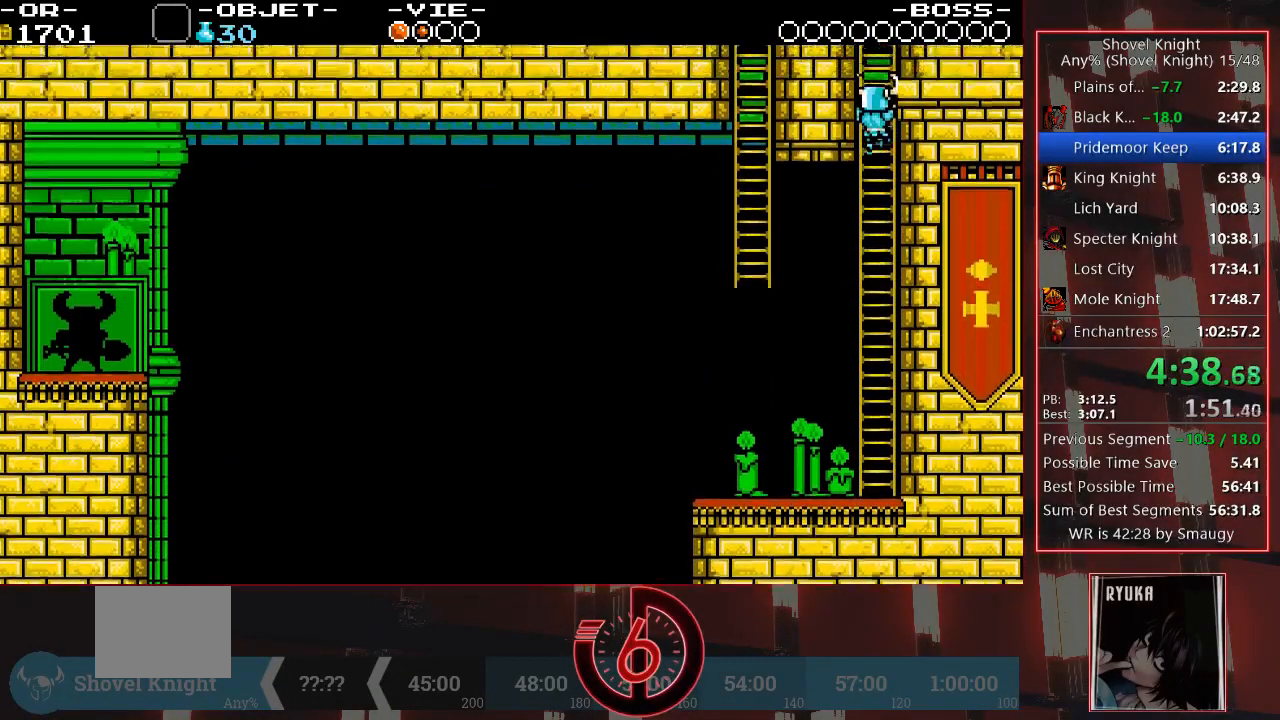
{"buttons": ["DPAD_UP", "DPAD_LEFT"], "left_stick": "center", "right_stick": "center", "events": [[317, "DPAD_LEFT", "down"], [350, "DPAD_LEFT", "up"], [417, "DPAD_LEFT", "down"]]}
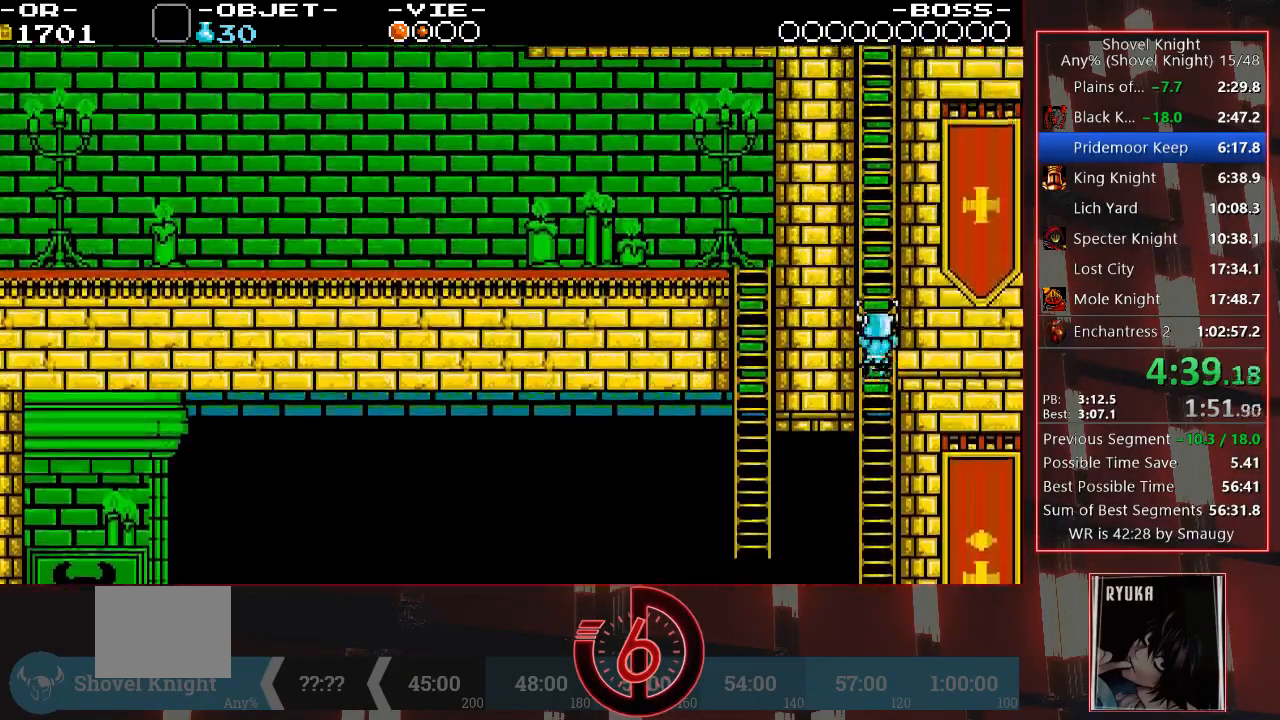
{"buttons": ["DPAD_UP"], "left_stick": "center", "right_stick": "center", "events": [[100, "DPAD_LEFT", "up"]]}
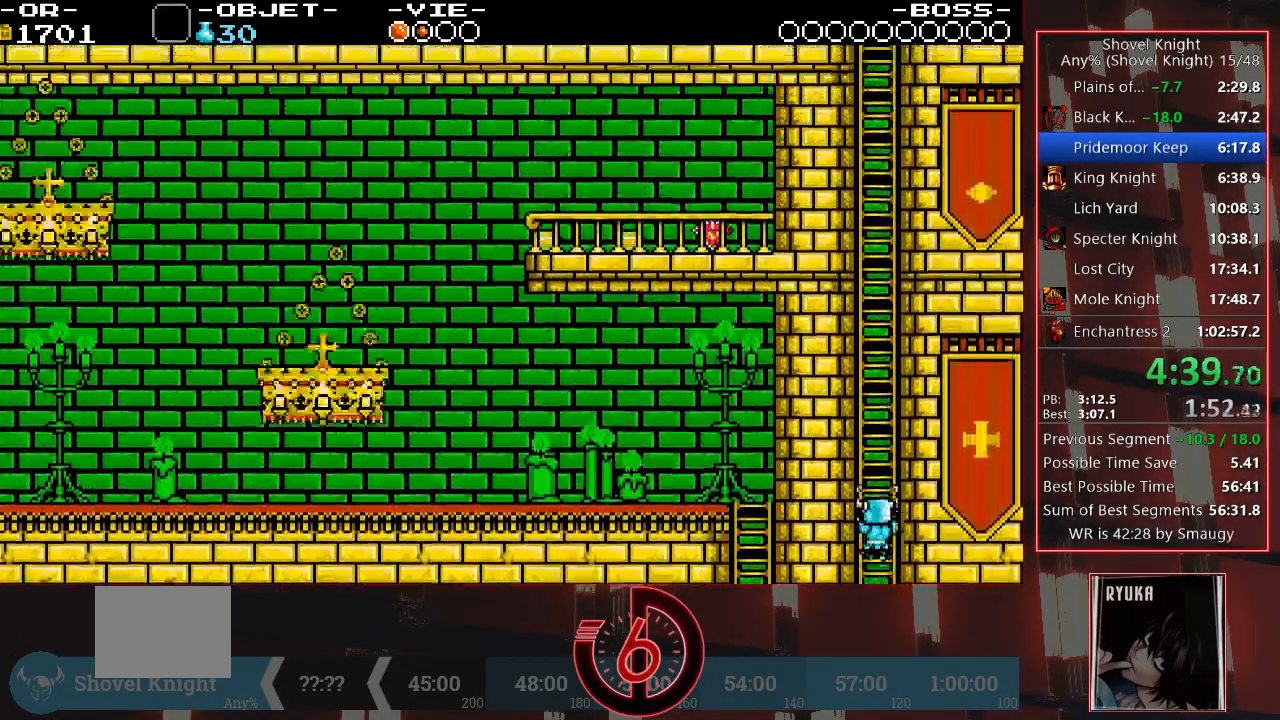
{"buttons": ["DPAD_UP"], "left_stick": "center", "right_stick": "center", "events": [[33, "right_stick", "right"], [500, "right_stick", "center"]]}
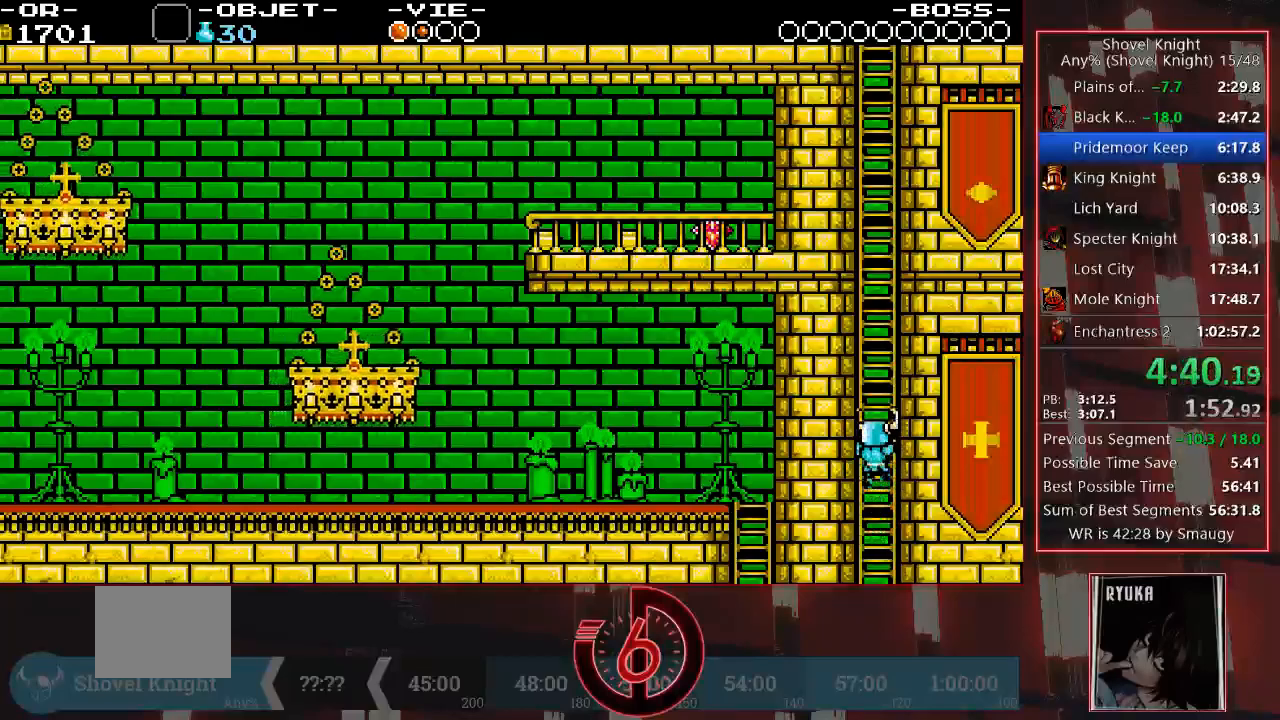
{"buttons": ["DPAD_UP"], "left_stick": "center", "right_stick": "center", "events": []}
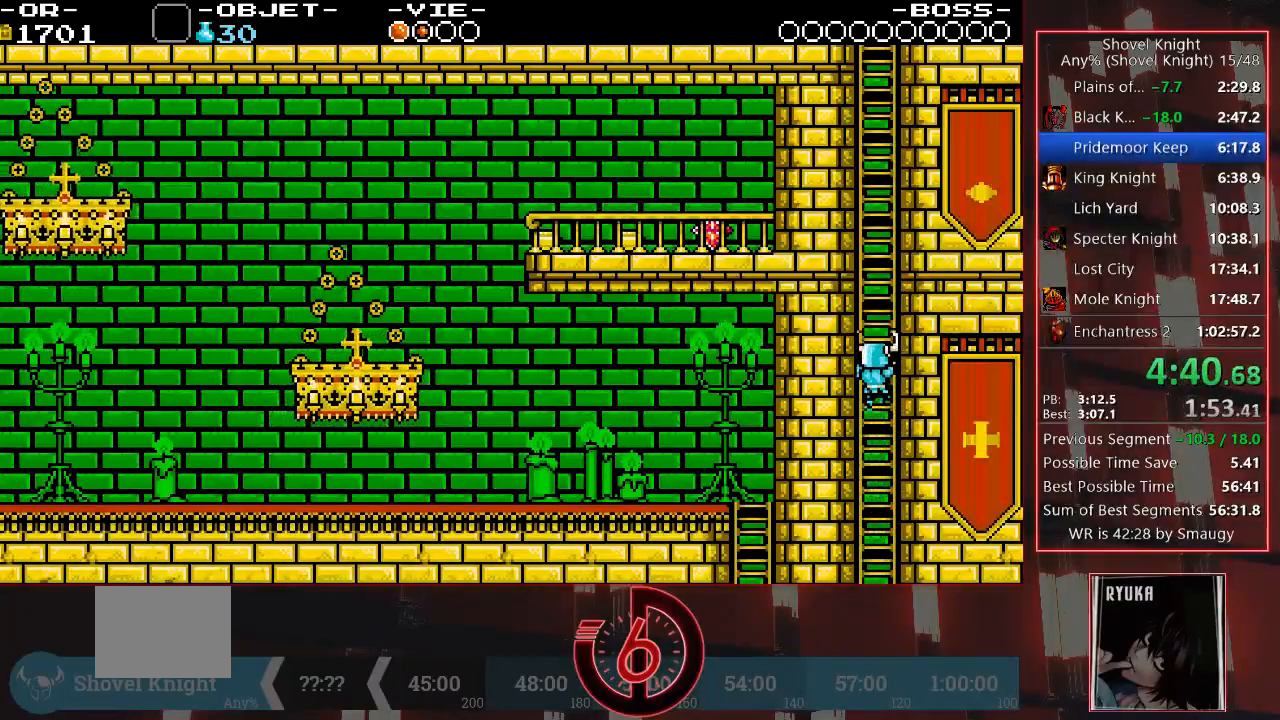
{"buttons": ["DPAD_UP"], "left_stick": "center", "right_stick": "center", "events": []}
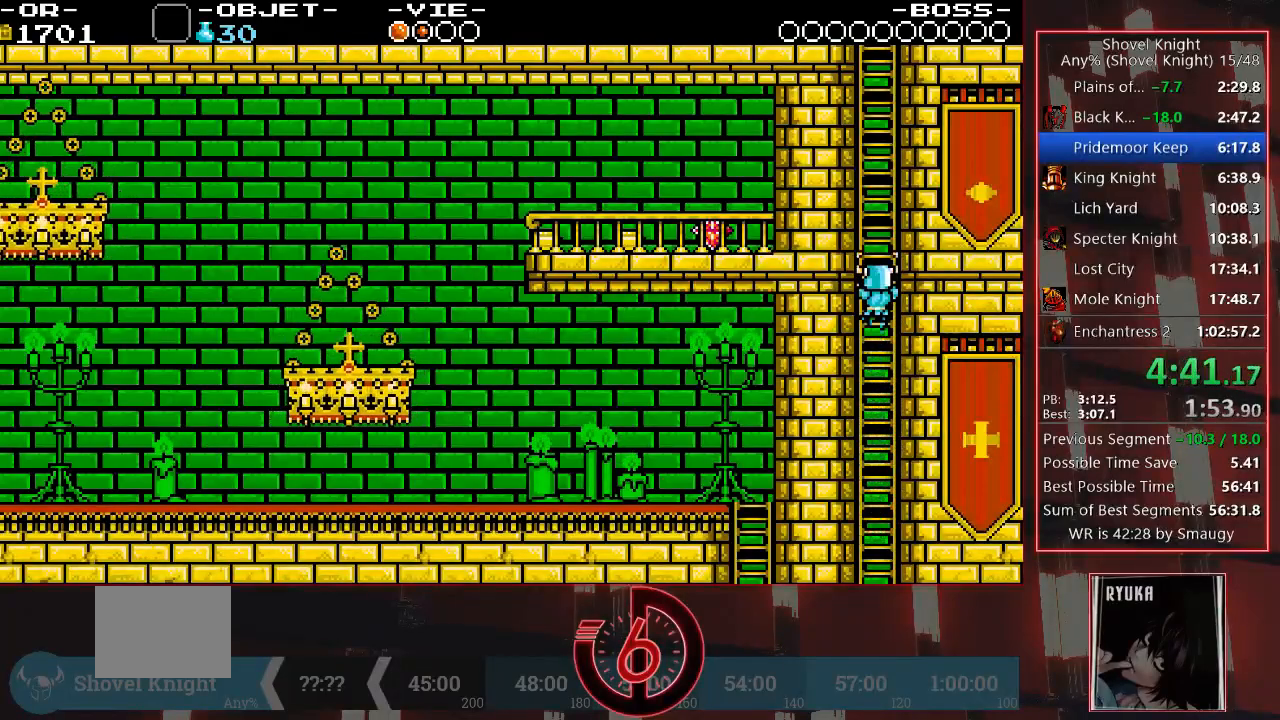
{"buttons": ["DPAD_UP"], "left_stick": "center", "right_stick": "center", "events": []}
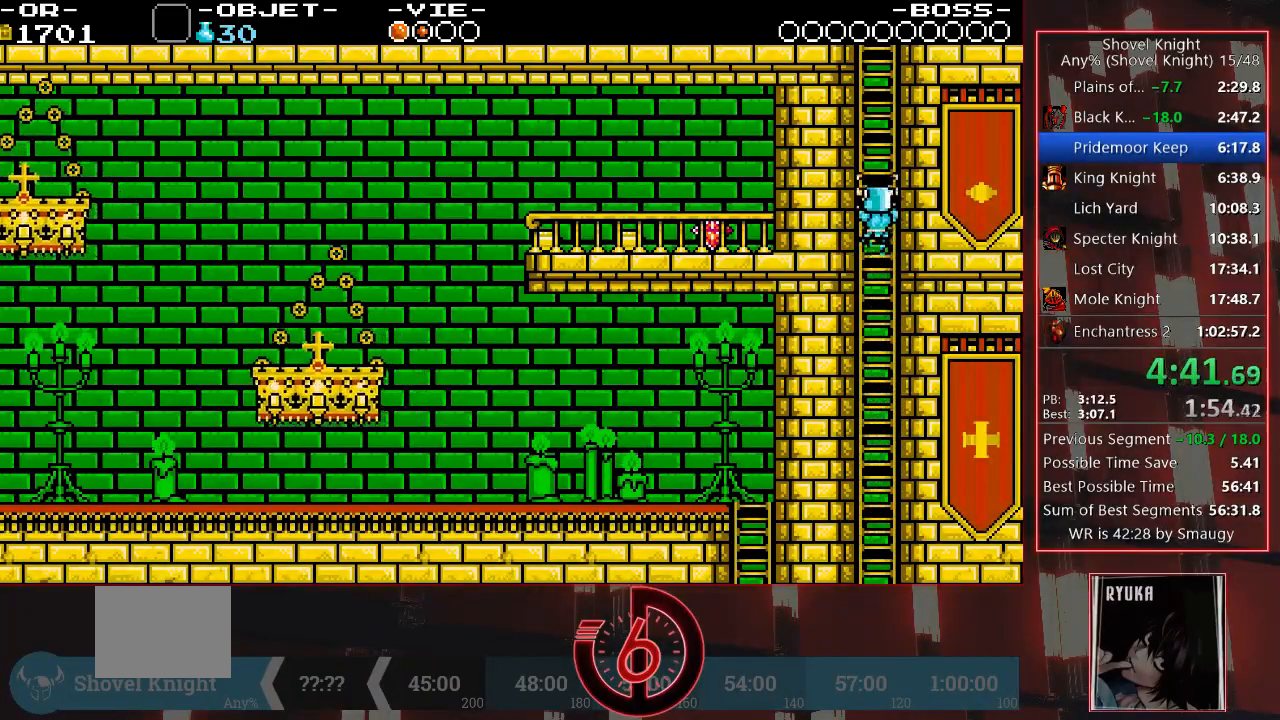
{"buttons": ["DPAD_UP"], "left_stick": "center", "right_stick": "center", "events": []}
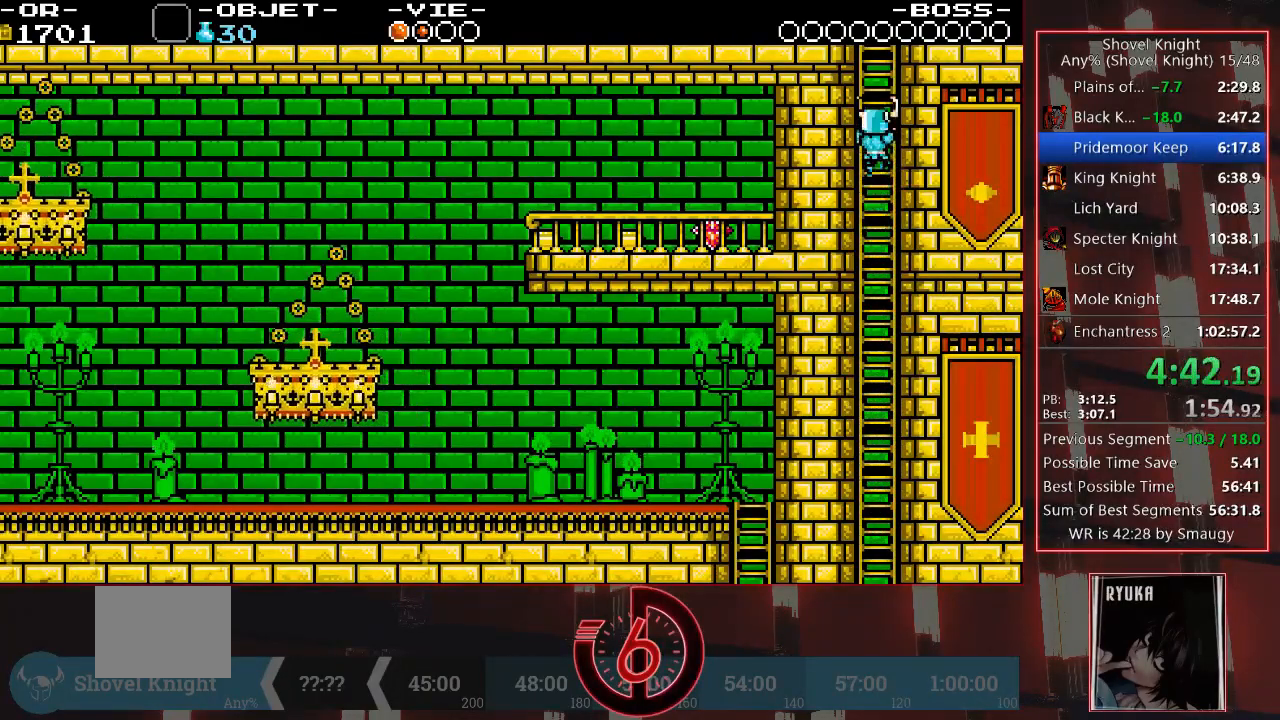
{"buttons": ["DPAD_UP"], "left_stick": "center", "right_stick": "center", "events": []}
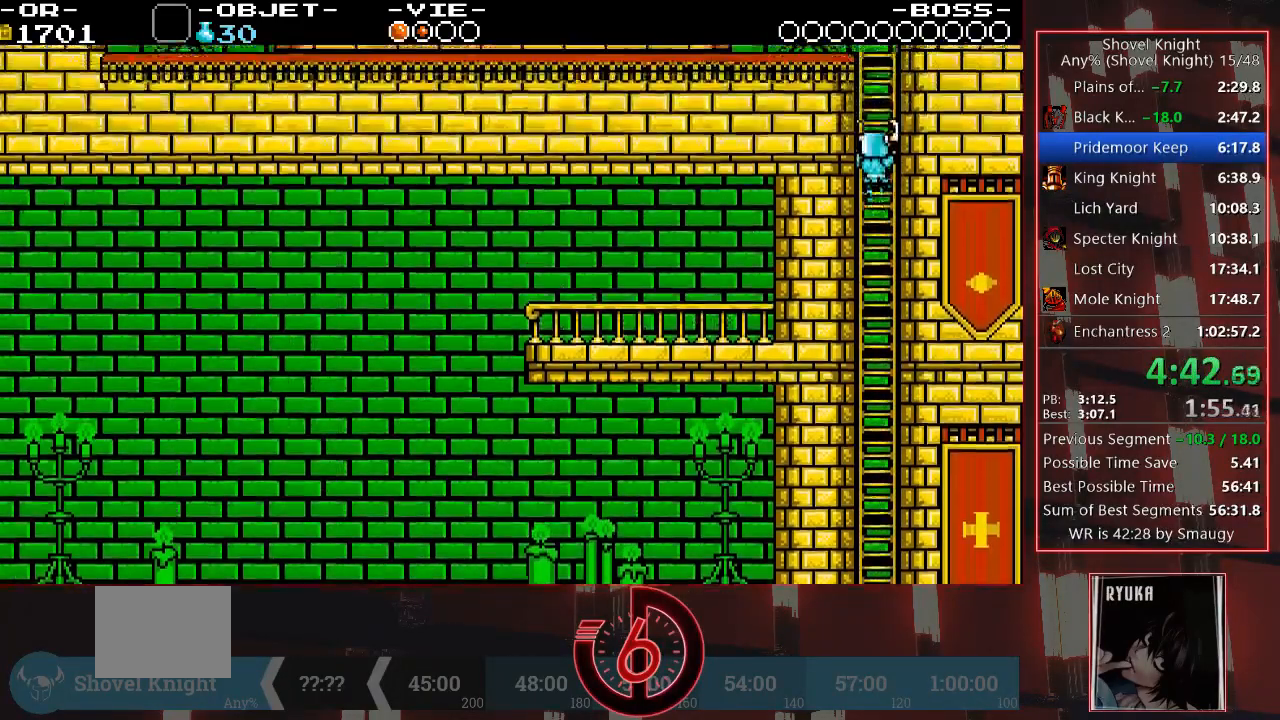
{"buttons": ["DPAD_UP", "DPAD_LEFT"], "left_stick": "center", "right_stick": "center", "events": [[383, "DPAD_LEFT", "down"]]}
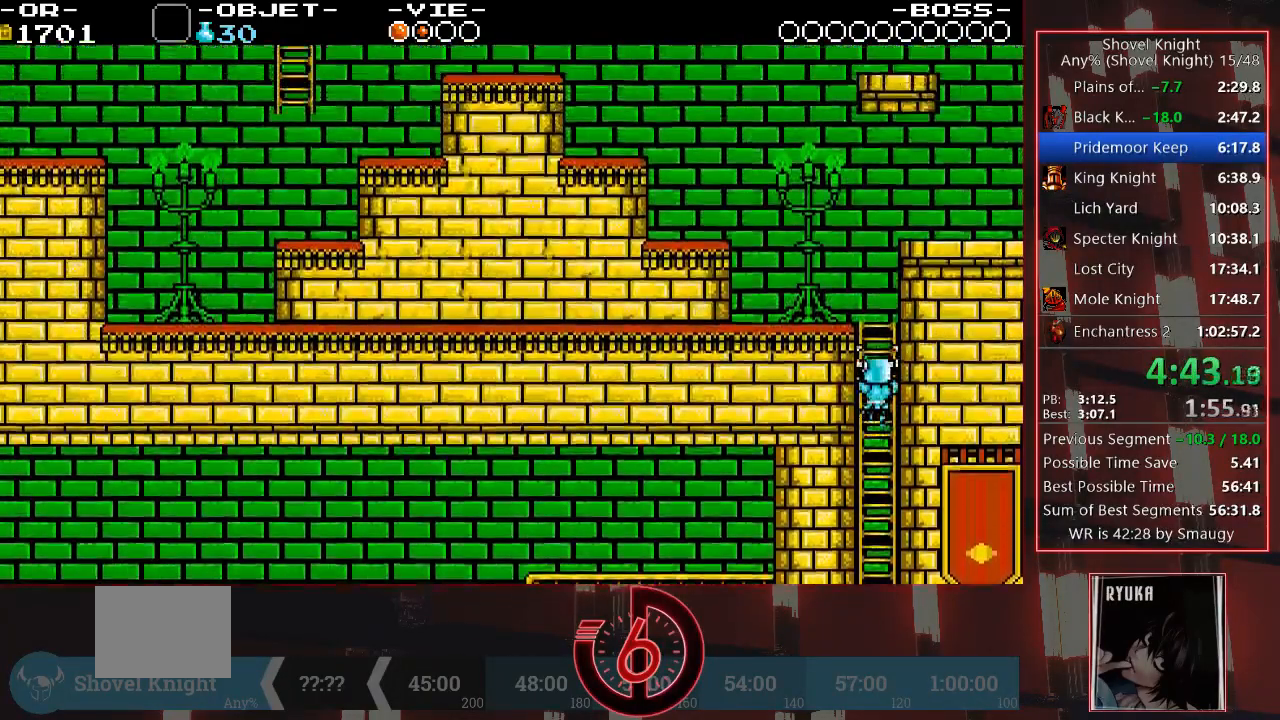
{"buttons": ["DPAD_UP", "DPAD_LEFT"], "left_stick": "center", "right_stick": "center", "events": [[17, "DPAD_LEFT", "up"], [267, "DPAD_LEFT", "down"]]}
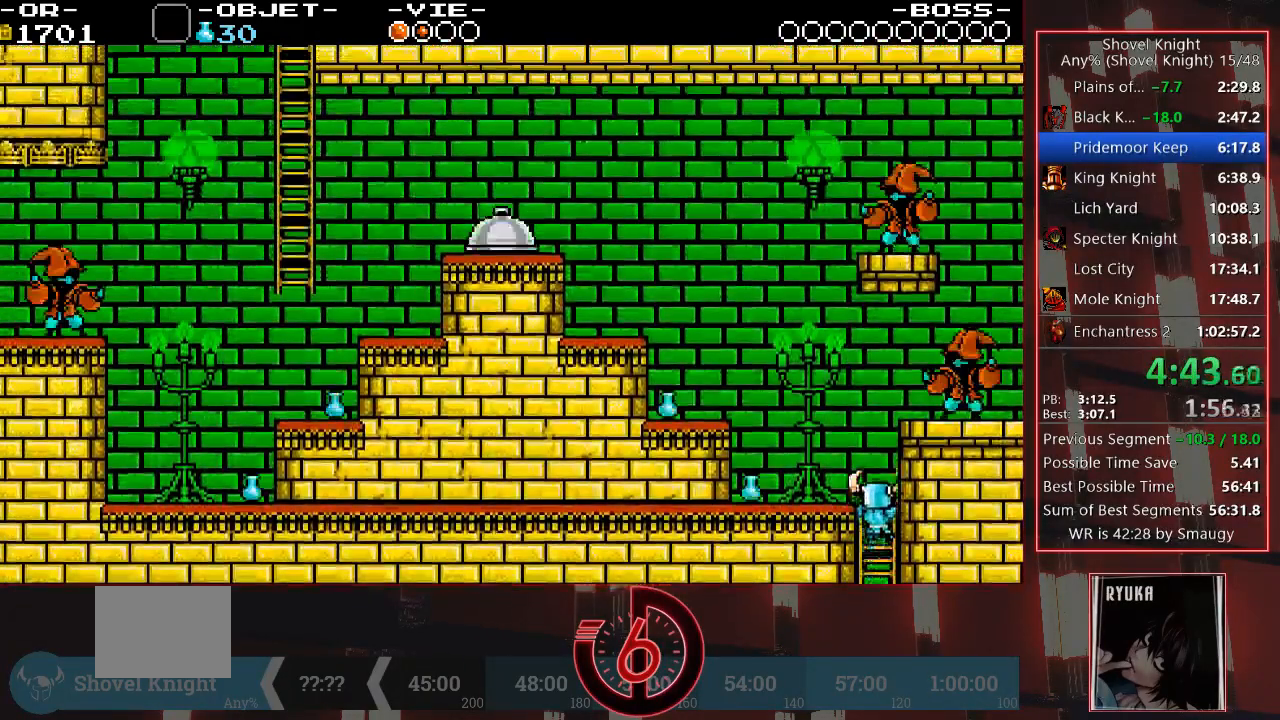
{"buttons": ["CROSS", "DPAD_UP", "DPAD_LEFT"], "left_stick": "center", "right_stick": "center", "events": [[150, "CROSS", "down"]]}
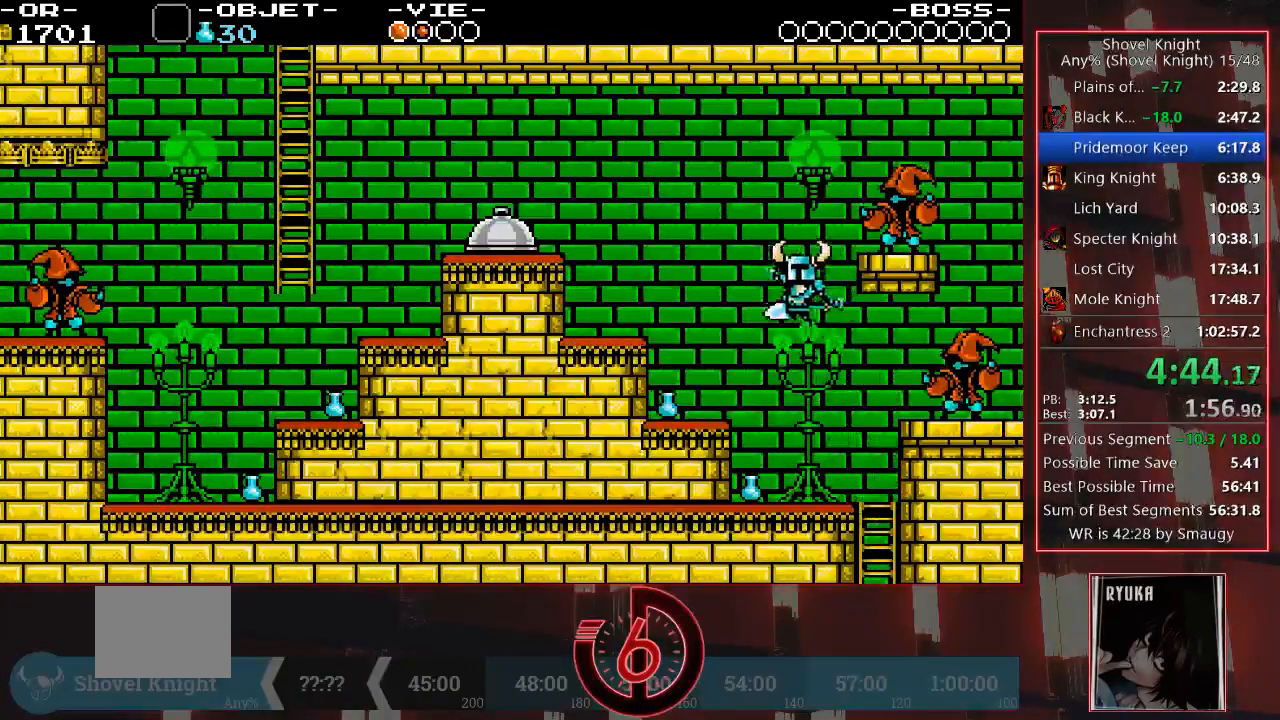
{"buttons": ["CROSS", "DPAD_UP", "DPAD_LEFT"], "left_stick": "center", "right_stick": "center", "events": [[33, "CROSS", "up"], [383, "CROSS", "down"]]}
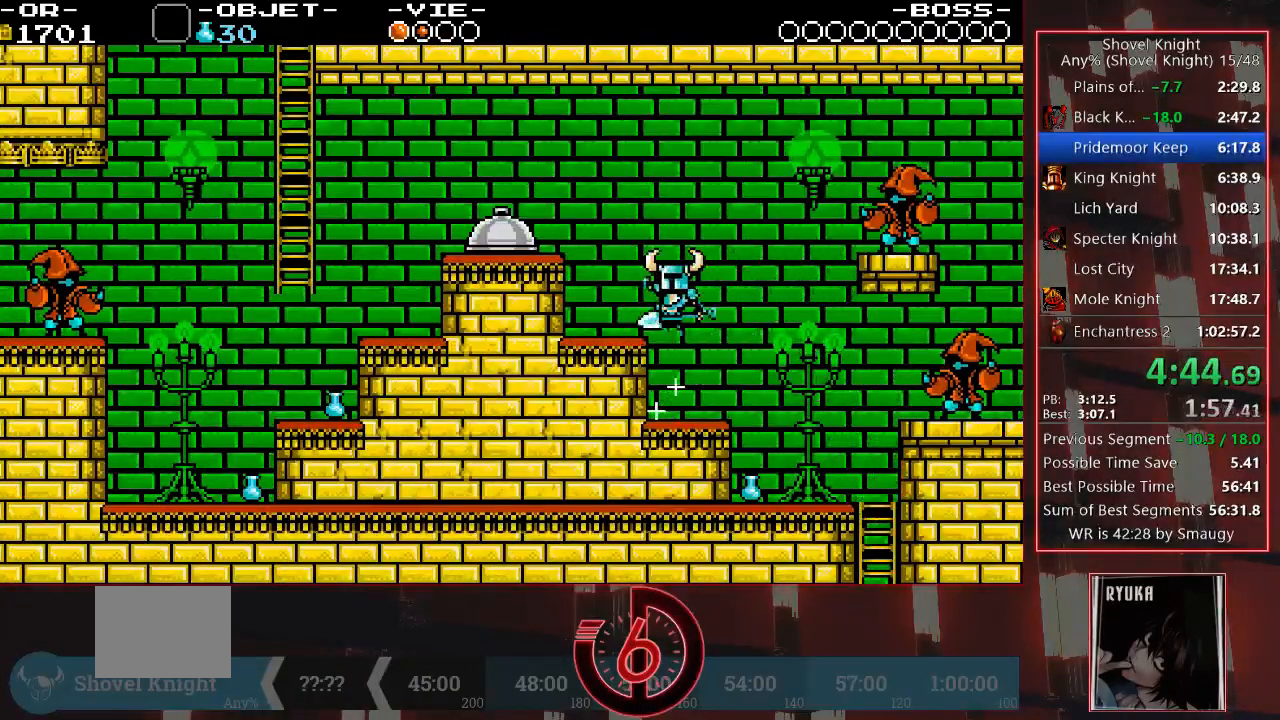
{"buttons": ["DPAD_LEFT"], "left_stick": "center", "right_stick": "center", "events": [[117, "CROSS", "up"], [200, "SQUARE", "down"], [333, "DPAD_UP", "up"], [333, "SQUARE", "up"]]}
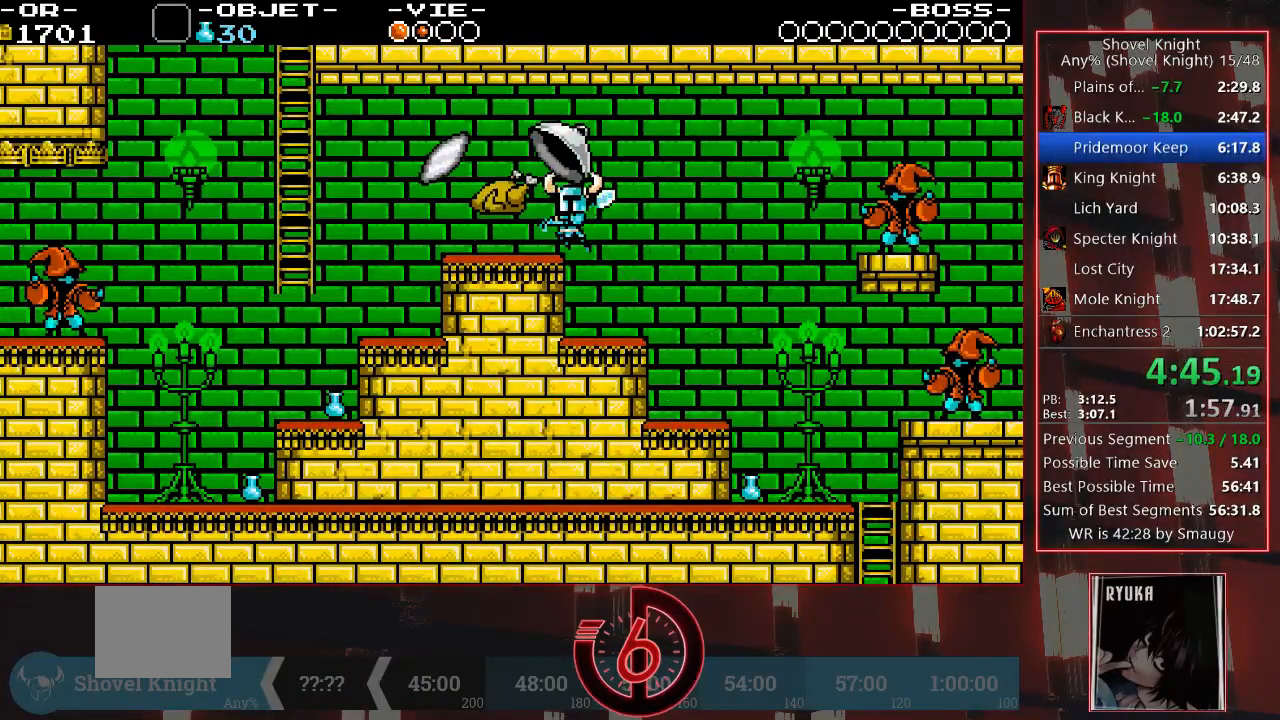
{"buttons": [], "left_stick": "center", "right_stick": "center", "events": [[117, "CROSS", "down"], [183, "CROSS", "up"], [500, "DPAD_LEFT", "up"]]}
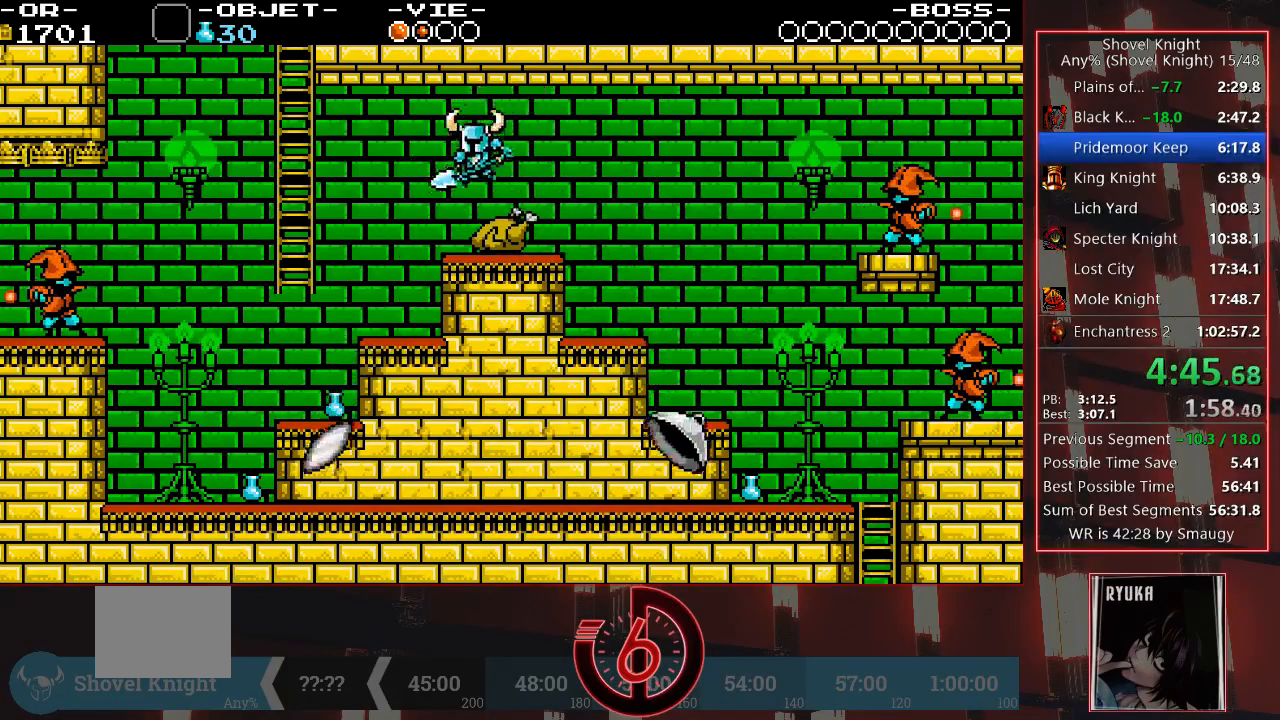
{"buttons": [], "left_stick": "center", "right_stick": "center", "events": [[67, "DPAD_LEFT", "down"], [450, "DPAD_LEFT", "up"]]}
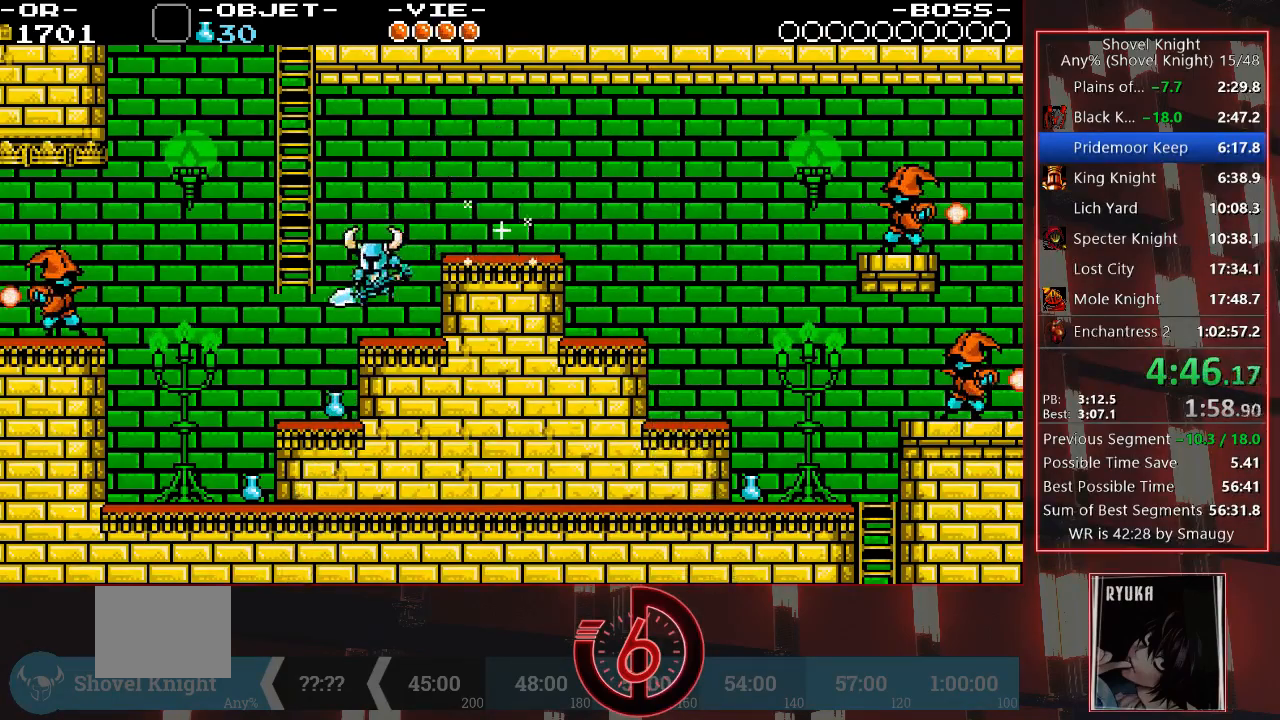
{"buttons": ["CROSS", "DPAD_UP", "DPAD_LEFT"], "left_stick": "center", "right_stick": "center", "events": [[133, "CROSS", "down"], [133, "DPAD_LEFT", "down"], [417, "DPAD_UP", "down"]]}
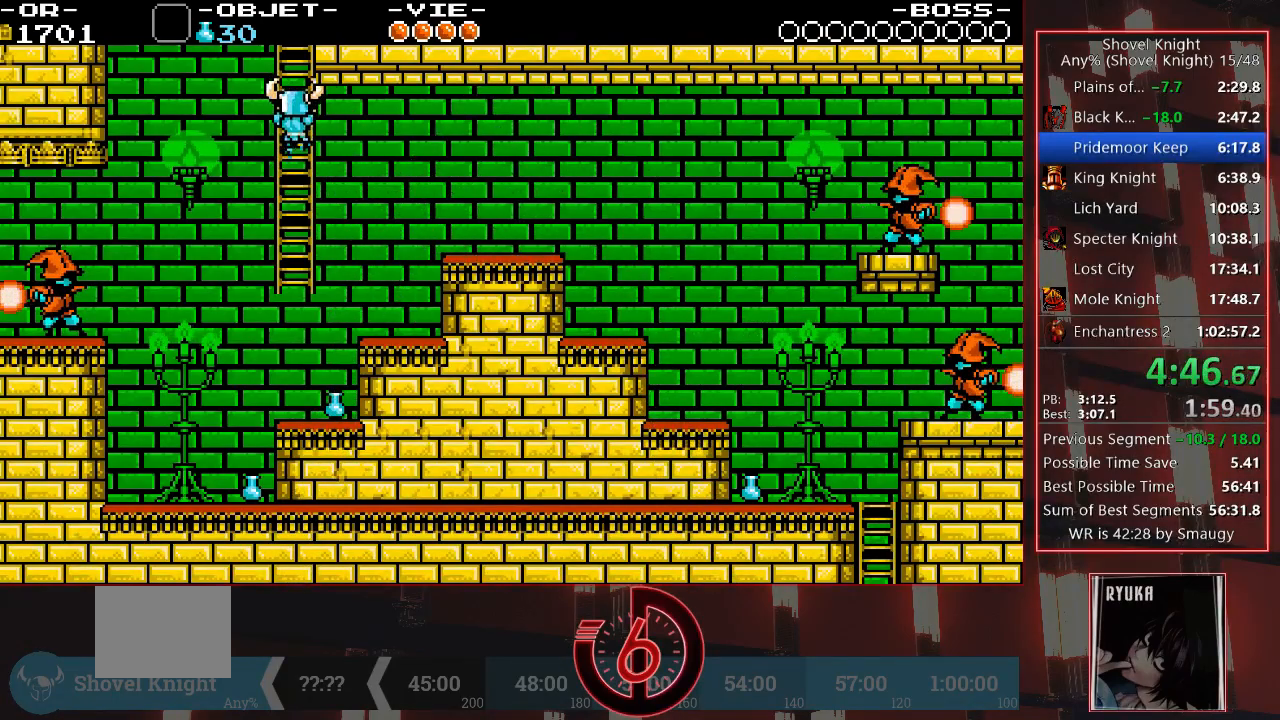
{"buttons": ["DPAD_UP"], "left_stick": "center", "right_stick": "center", "events": [[17, "DPAD_LEFT", "up"], [50, "CROSS", "up"]]}
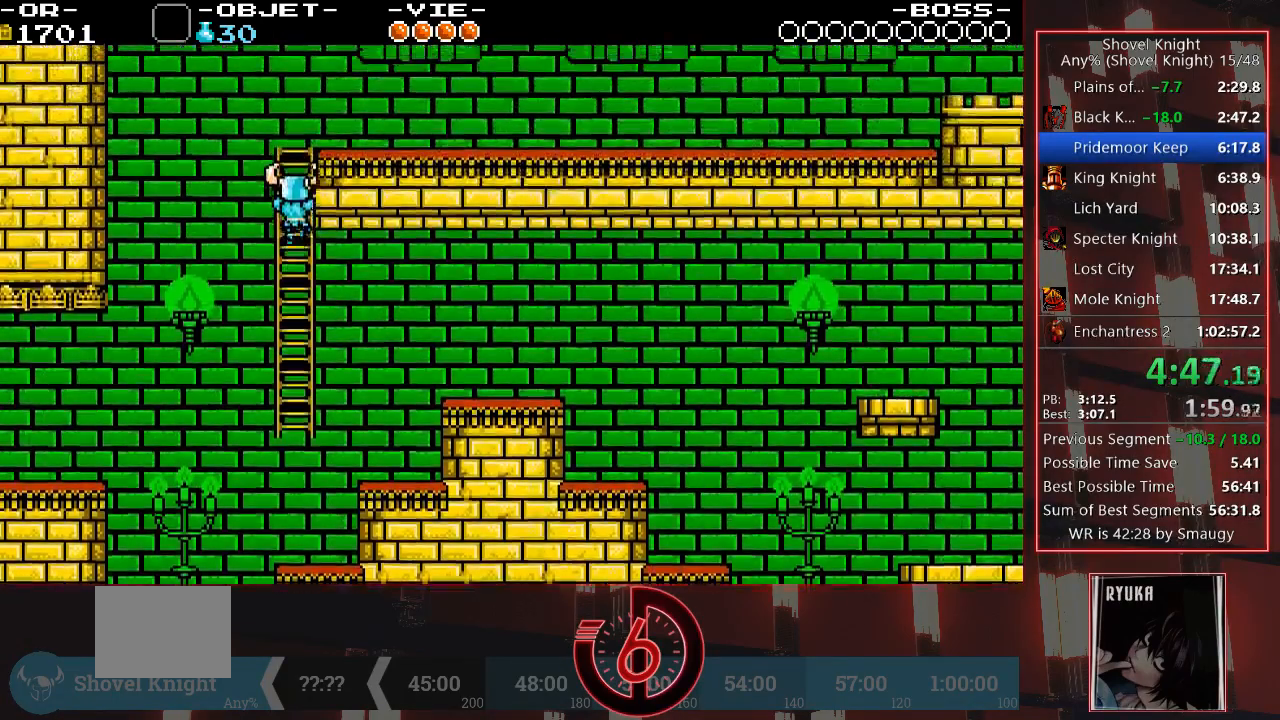
{"buttons": ["DPAD_UP", "DPAD_RIGHT"], "left_stick": "center", "right_stick": "center", "events": [[150, "DPAD_RIGHT", "down"], [267, "CROSS", "down"], [333, "CROSS", "up"], [400, "CROSS", "down"], [483, "CROSS", "up"]]}
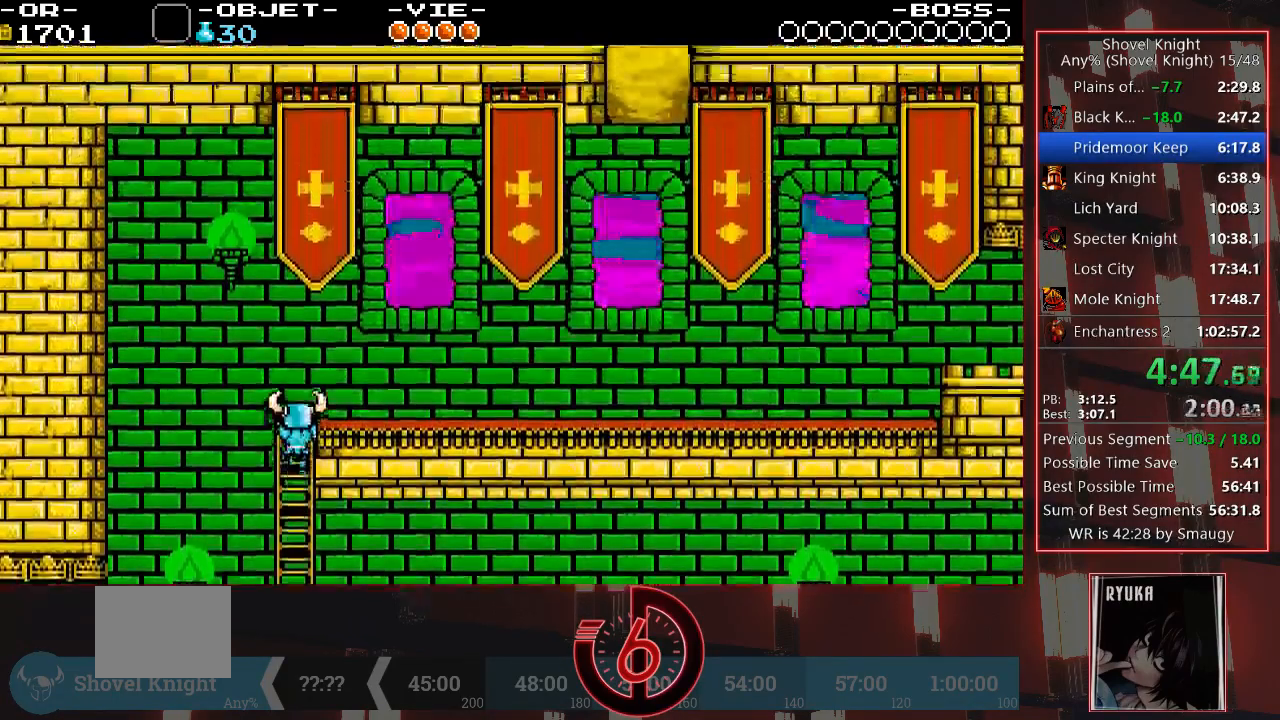
{"buttons": ["DPAD_UP", "DPAD_RIGHT"], "left_stick": "center", "right_stick": "up-left"}
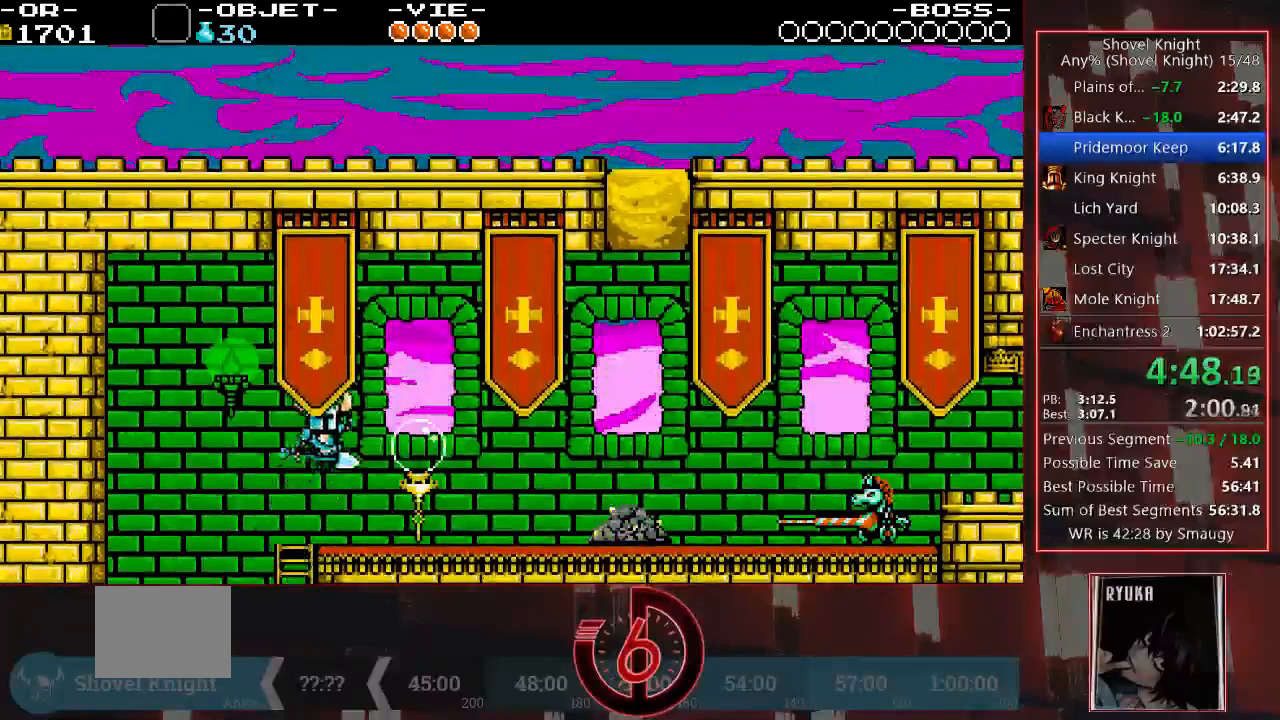
{"buttons": [], "left_stick": "center", "right_stick": "up-left", "events": [[150, "DPAD_UP", "up"], [167, "DPAD_RIGHT", "up"], [183, "CIRCLE", "down"], [267, "CIRCLE", "up"], [317, "CIRCLE", "down"], [350, "CIRCLE", "up"], [417, "CIRCLE", "down"], [467, "CIRCLE", "up"]]}
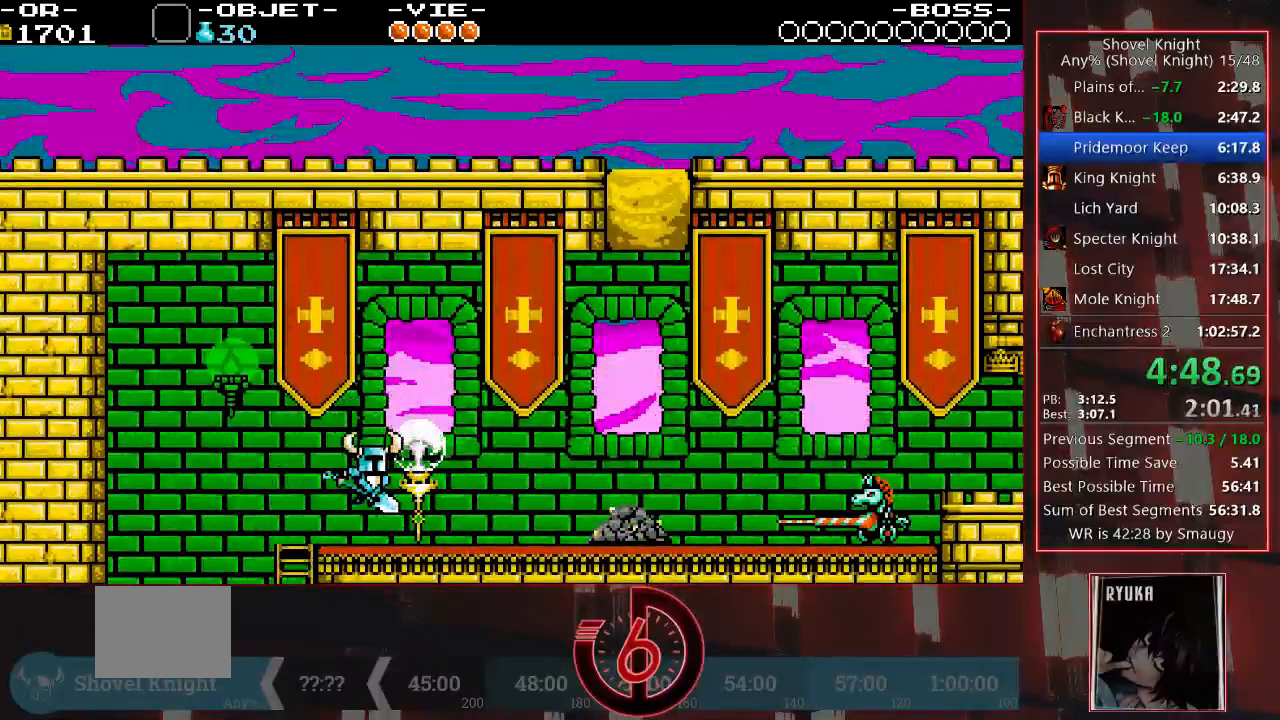
{"buttons": ["CIRCLE"], "left_stick": "center", "right_stick": "center", "events": [[17, "CIRCLE", "down"], [100, "CIRCLE", "up"], [100, "DPAD_RIGHT", "down"], [133, "CIRCLE", "down"], [167, "DPAD_RIGHT", "up"], [183, "right_stick", "center"], [217, "CIRCLE", "up"], [267, "CIRCLE", "down"], [317, "CIRCLE", "up"], [350, "CIRCLE", "down"], [433, "CIRCLE", "up"], [467, "CIRCLE", "down"]]}
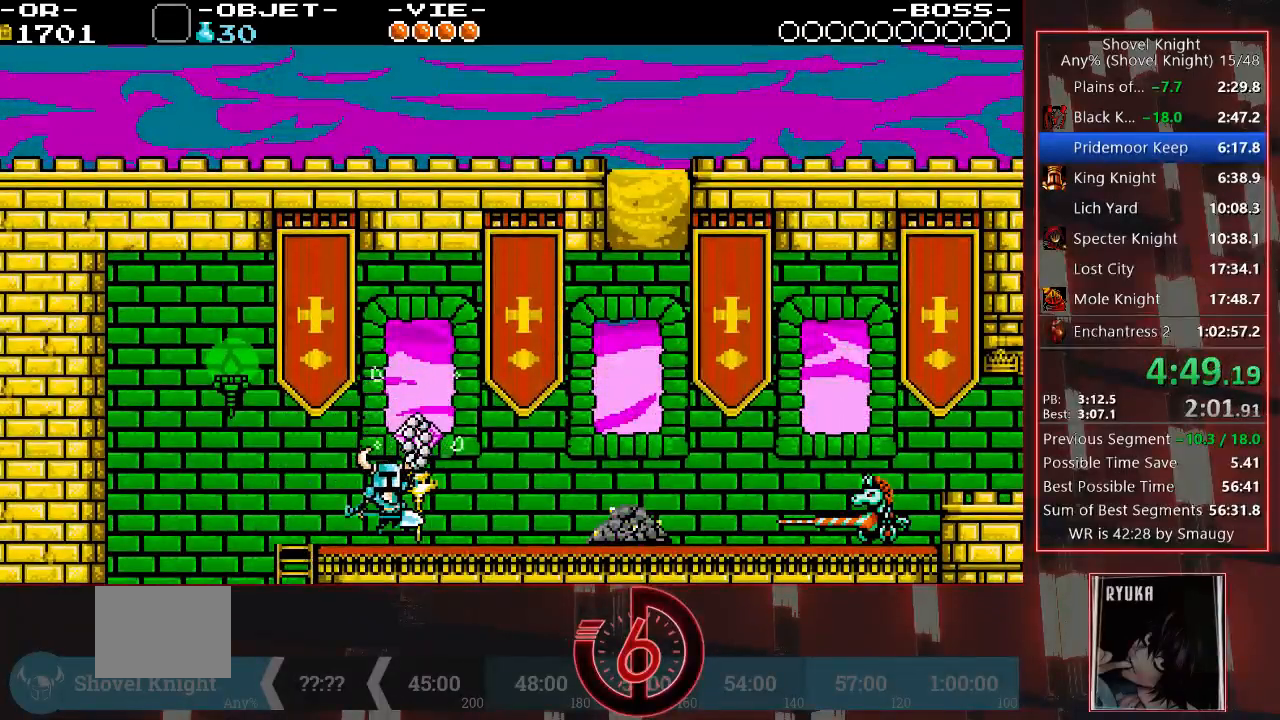
{"buttons": ["DPAD_RIGHT"], "left_stick": "center", "right_stick": "center", "events": [[33, "CIRCLE", "up"], [50, "CIRCLE", "down"], [100, "DPAD_RIGHT", "down"], [133, "CIRCLE", "up"]]}
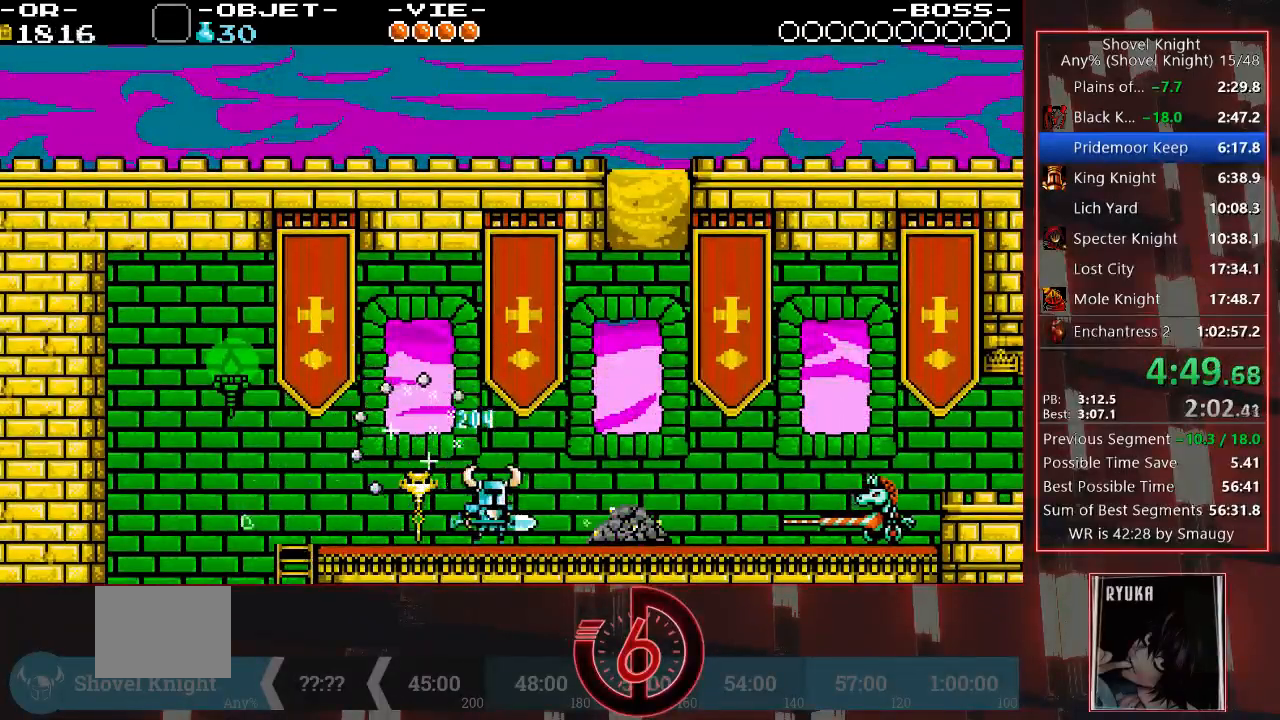
{"buttons": ["CROSS", "DPAD_RIGHT"], "left_stick": "center", "right_stick": "center", "events": [[417, "CROSS", "down"]]}
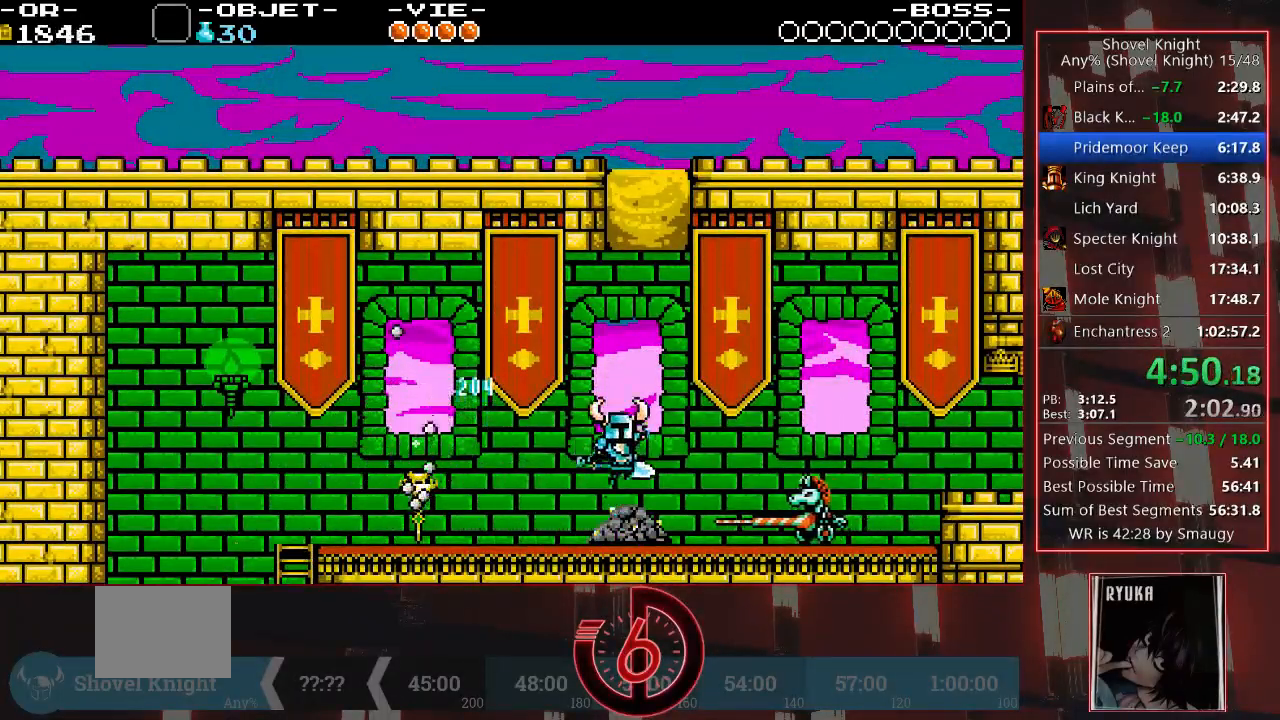
{"buttons": ["DPAD_RIGHT"], "left_stick": "center", "right_stick": "center", "events": [[67, "CROSS", "up"]]}
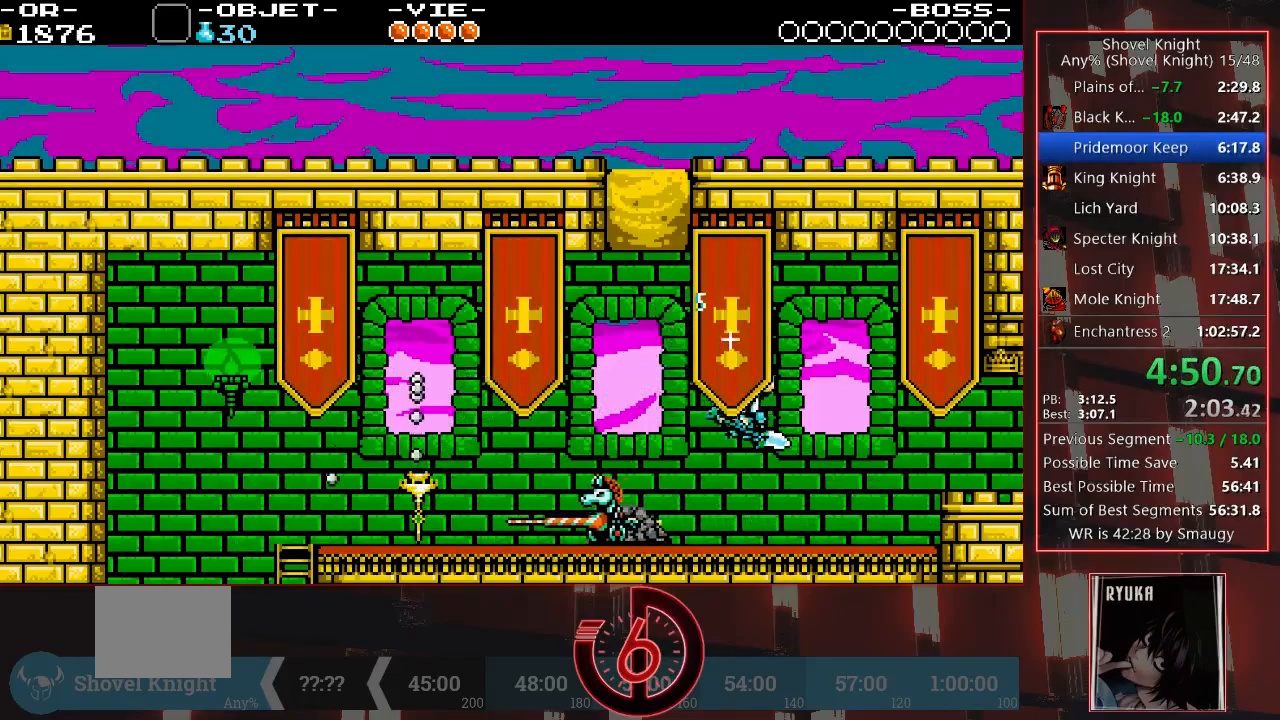
{"buttons": ["DPAD_RIGHT"], "left_stick": "center", "right_stick": "center", "events": [[350, "CROSS", "down"], [467, "CROSS", "up"]]}